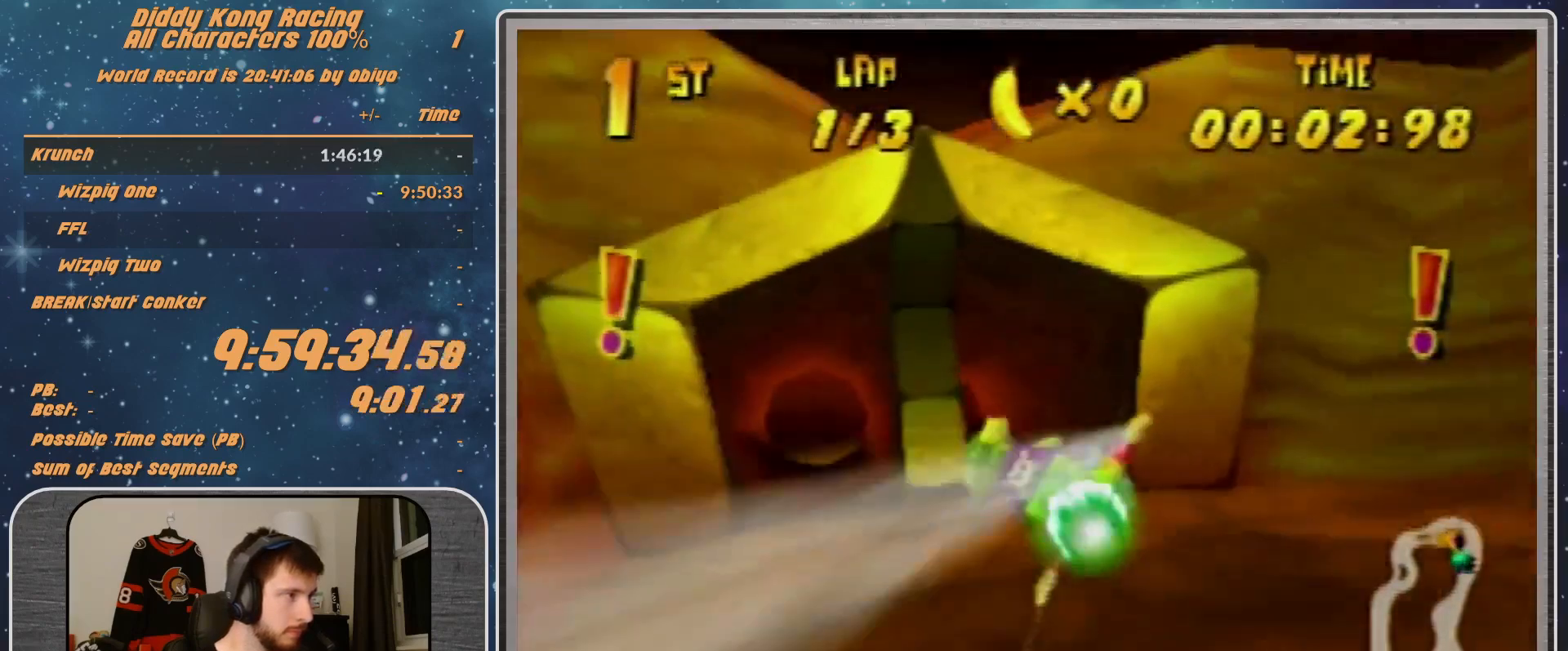
Gameplay with a controller (Nintendo layout); each line is a JSON object with the inputs held at the frame after it. "events" lists button and stick changes between this image and that frame as [ms after this image, input, new state], when the widget could be followed in between. Not read: L1 L3 R3.
{"buttons": ["R1"], "left_stick": "left", "events": [[33, "left_stick", "center"], [233, "left_stick", "down-left"], [367, "left_stick", "left"]]}
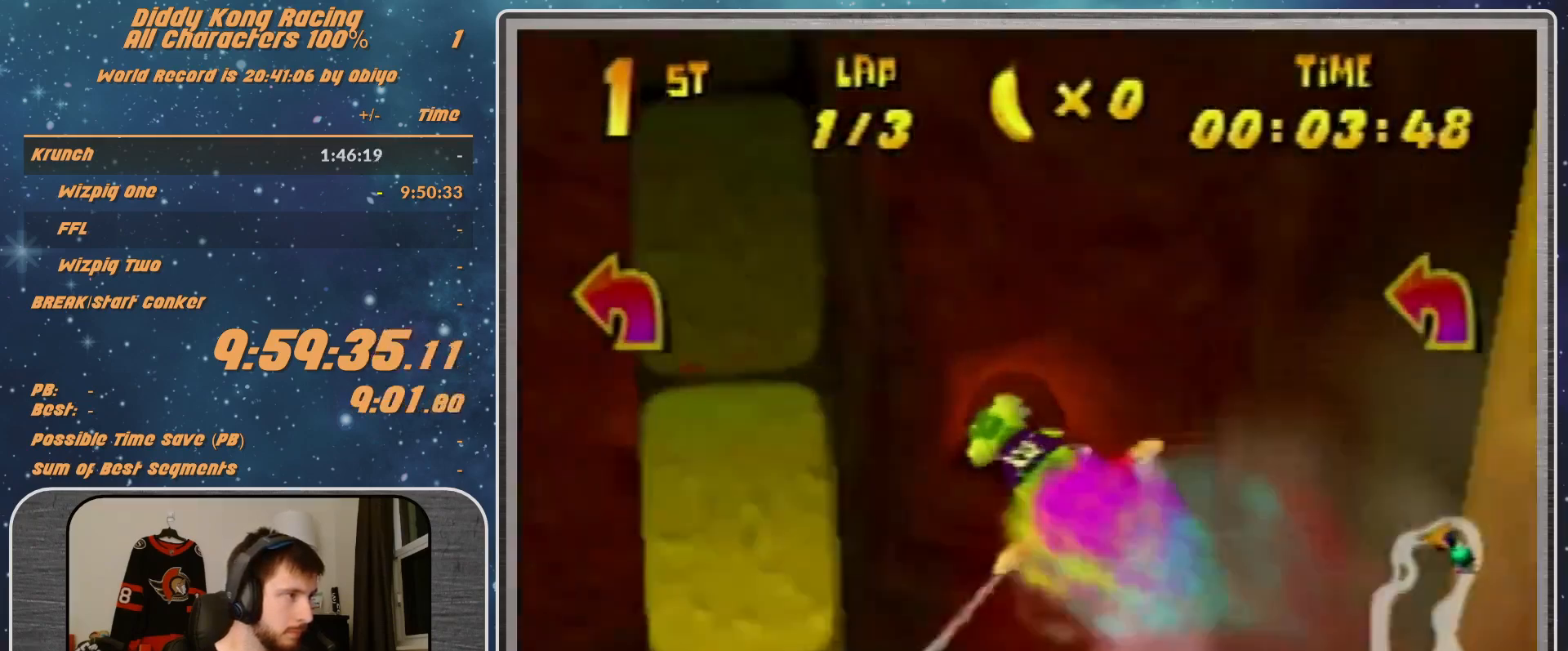
{"buttons": ["R1"], "left_stick": "left", "events": []}
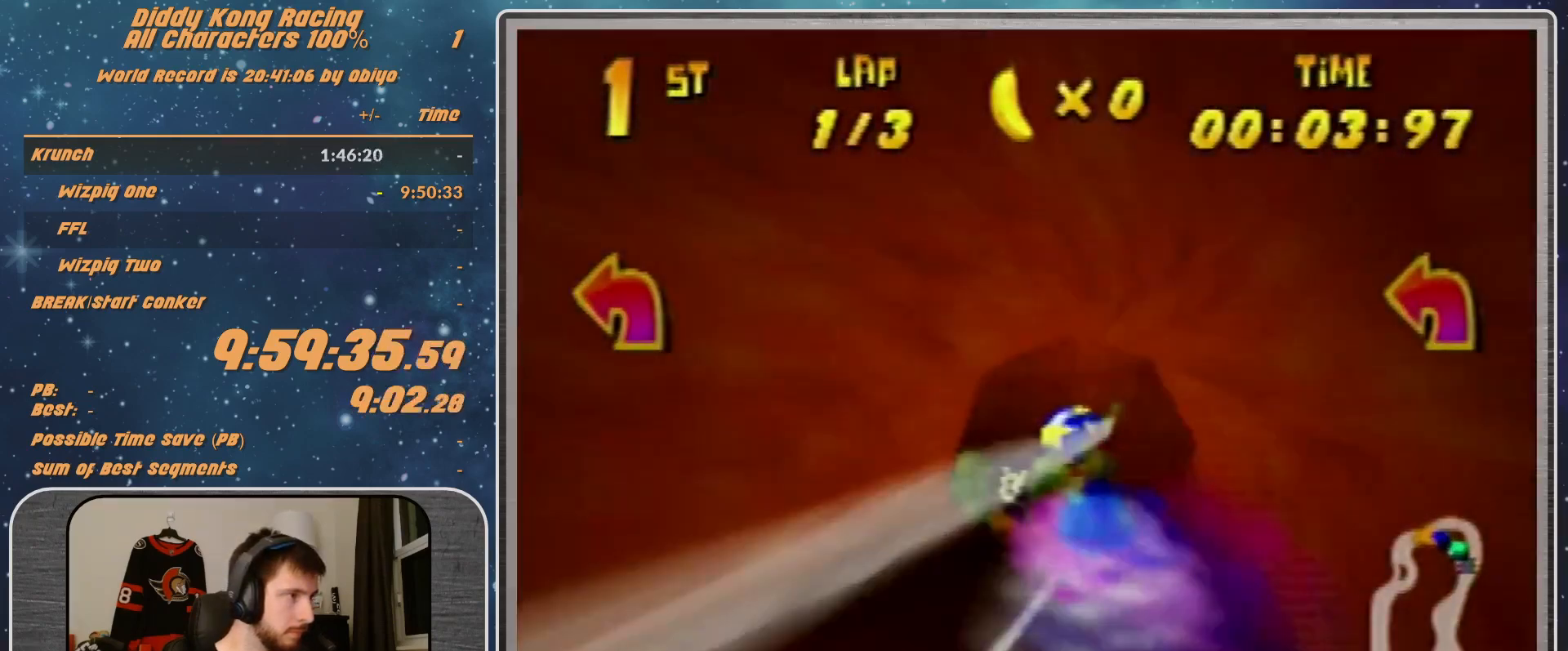
{"buttons": ["R1"], "left_stick": "left", "events": [[33, "Z", "down"], [100, "Z", "up"]]}
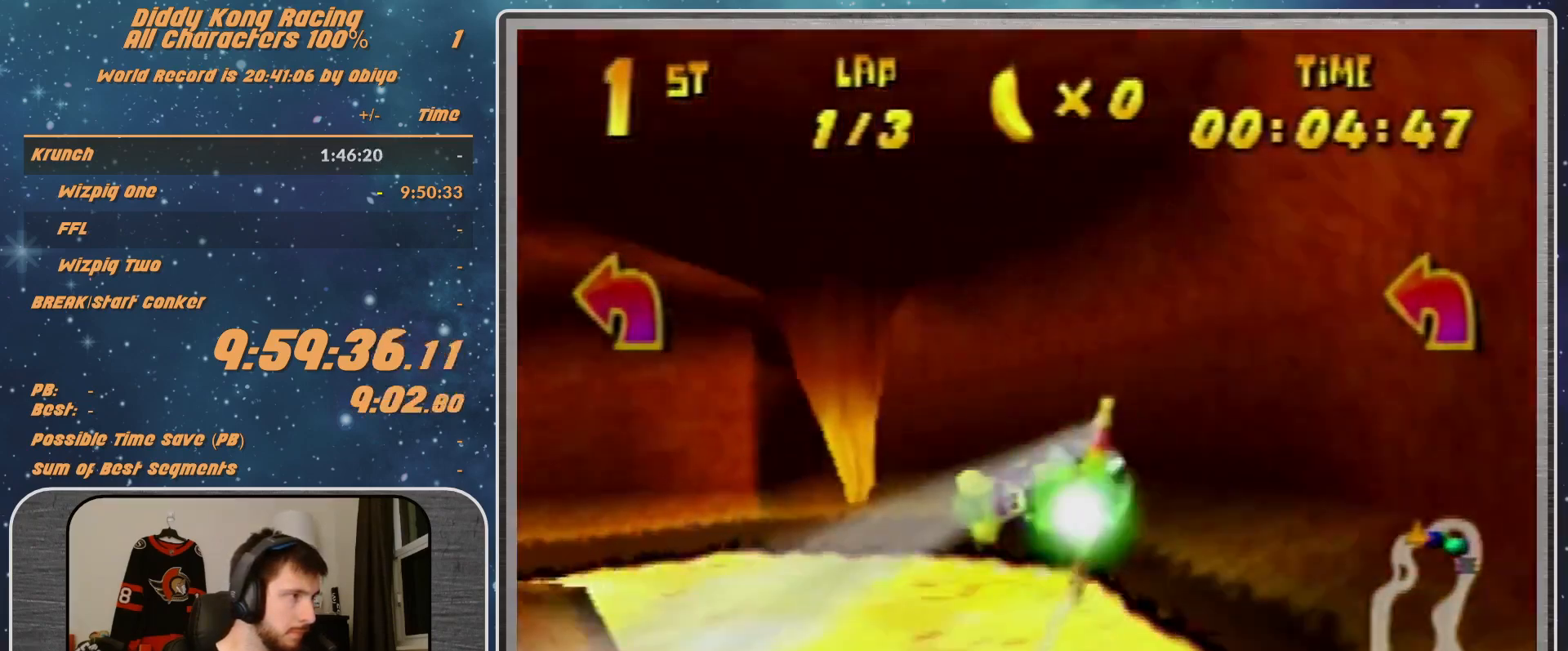
{"buttons": ["R1"], "left_stick": "left", "events": []}
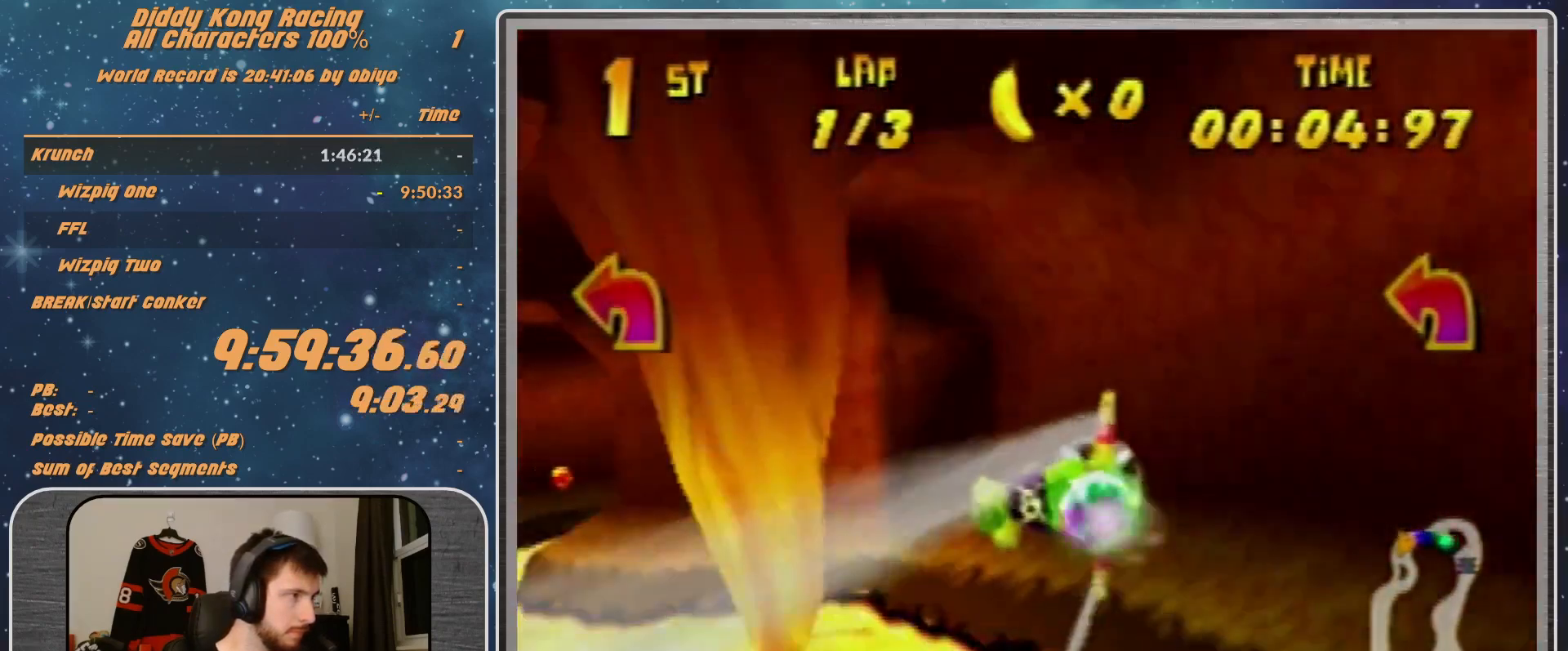
{"buttons": ["R1"], "left_stick": "right", "events": [[33, "B", "down"], [200, "B", "up"], [467, "left_stick", "right"]]}
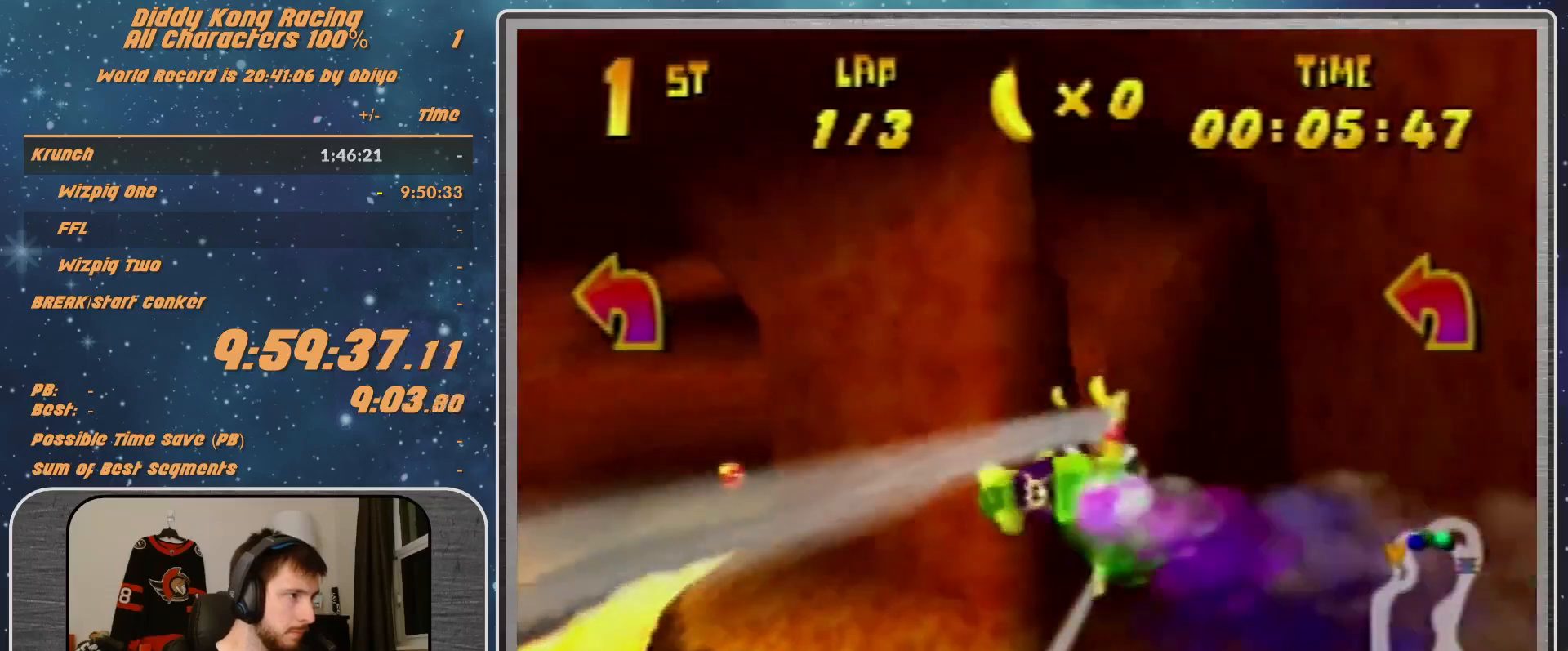
{"buttons": ["A", "R1"], "left_stick": "right", "events": [[133, "left_stick", "center"], [367, "A", "down"], [367, "left_stick", "right"]]}
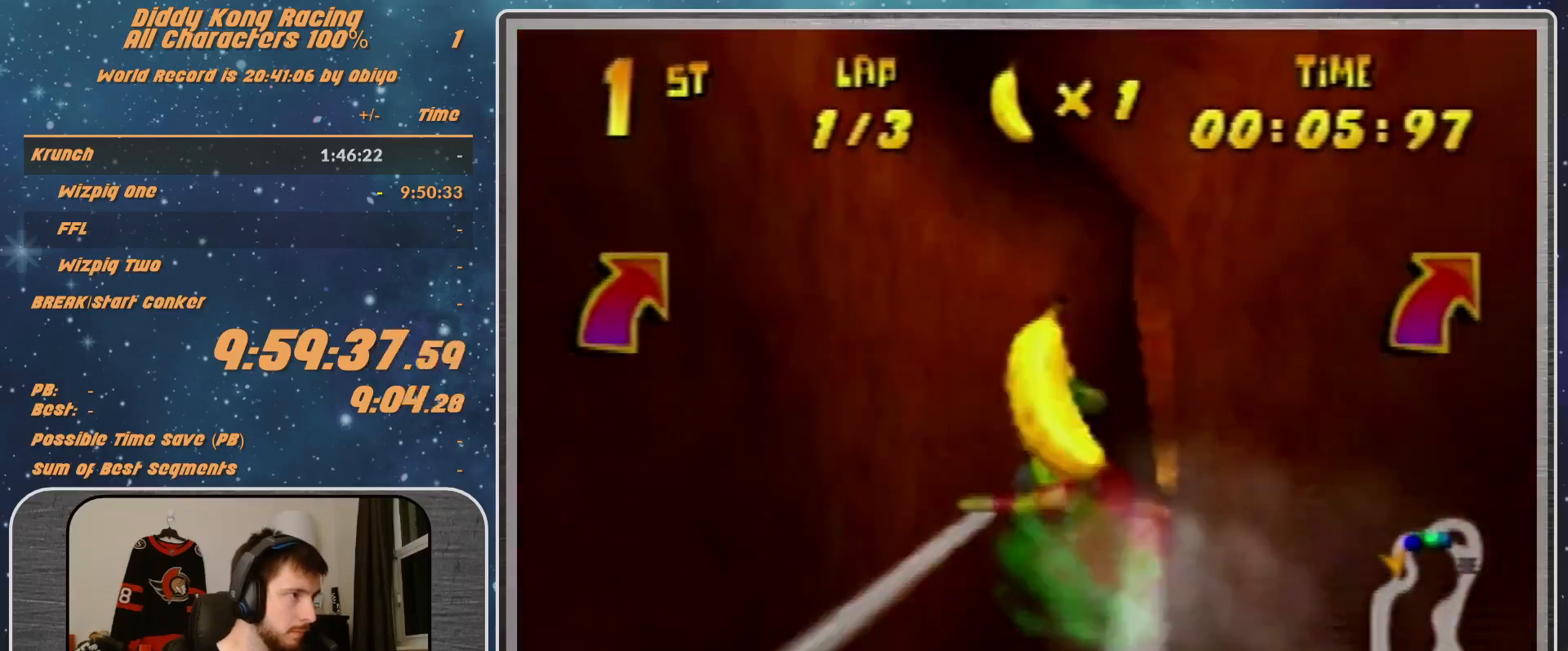
{"buttons": ["A", "R1"], "left_stick": "right", "events": []}
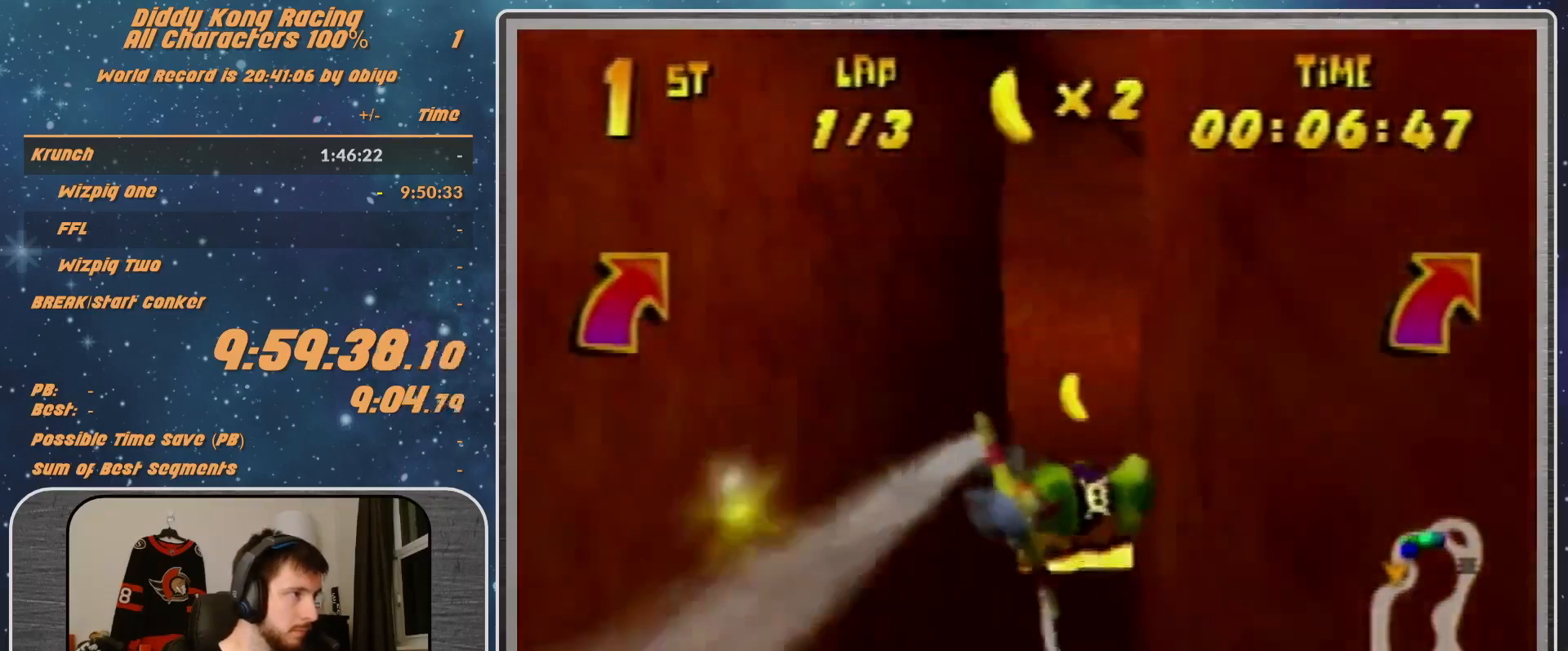
{"buttons": [], "left_stick": "right", "events": [[100, "A", "up"], [100, "R1", "up"], [100, "left_stick", "center"], [200, "left_stick", "right"], [367, "R1", "down"], [500, "R1", "up"]]}
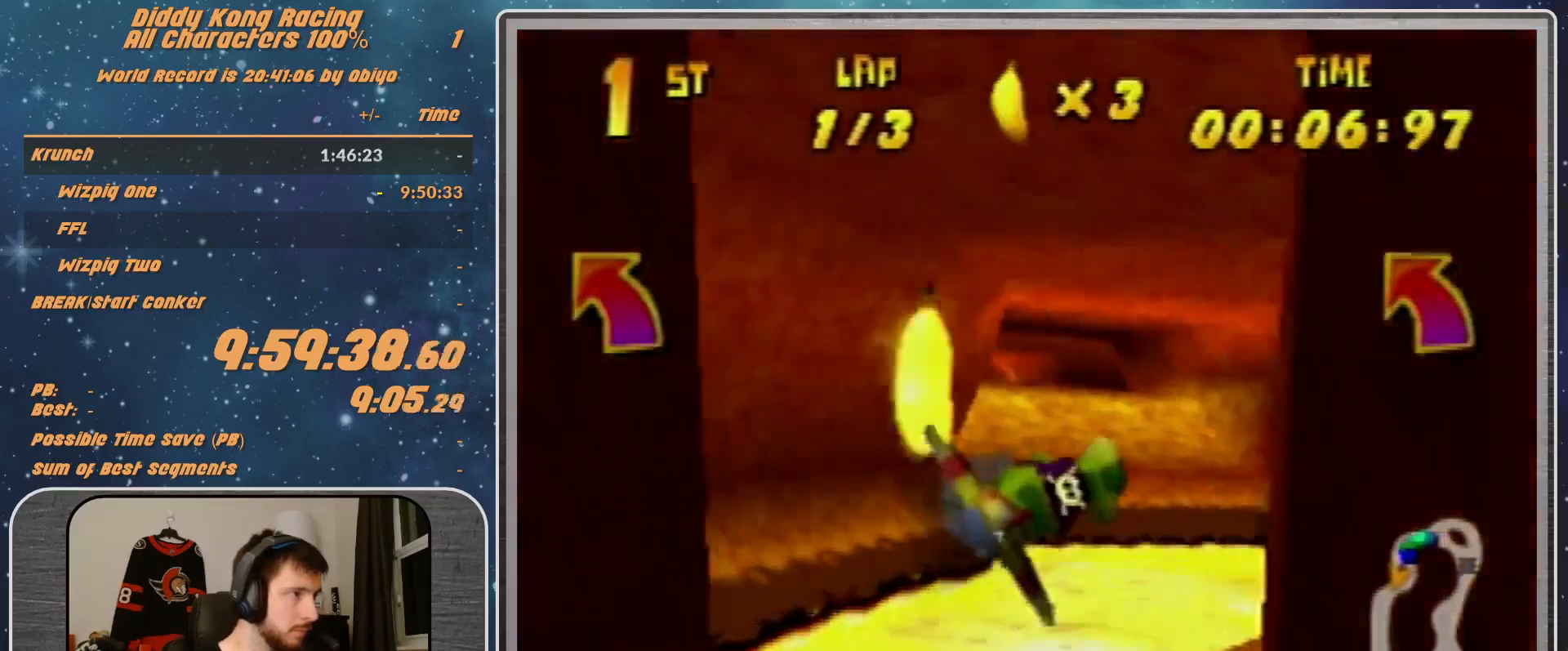
{"buttons": [], "left_stick": "left", "events": [[167, "left_stick", "center"], [367, "R1", "down"], [367, "left_stick", "left"], [433, "R1", "up"]]}
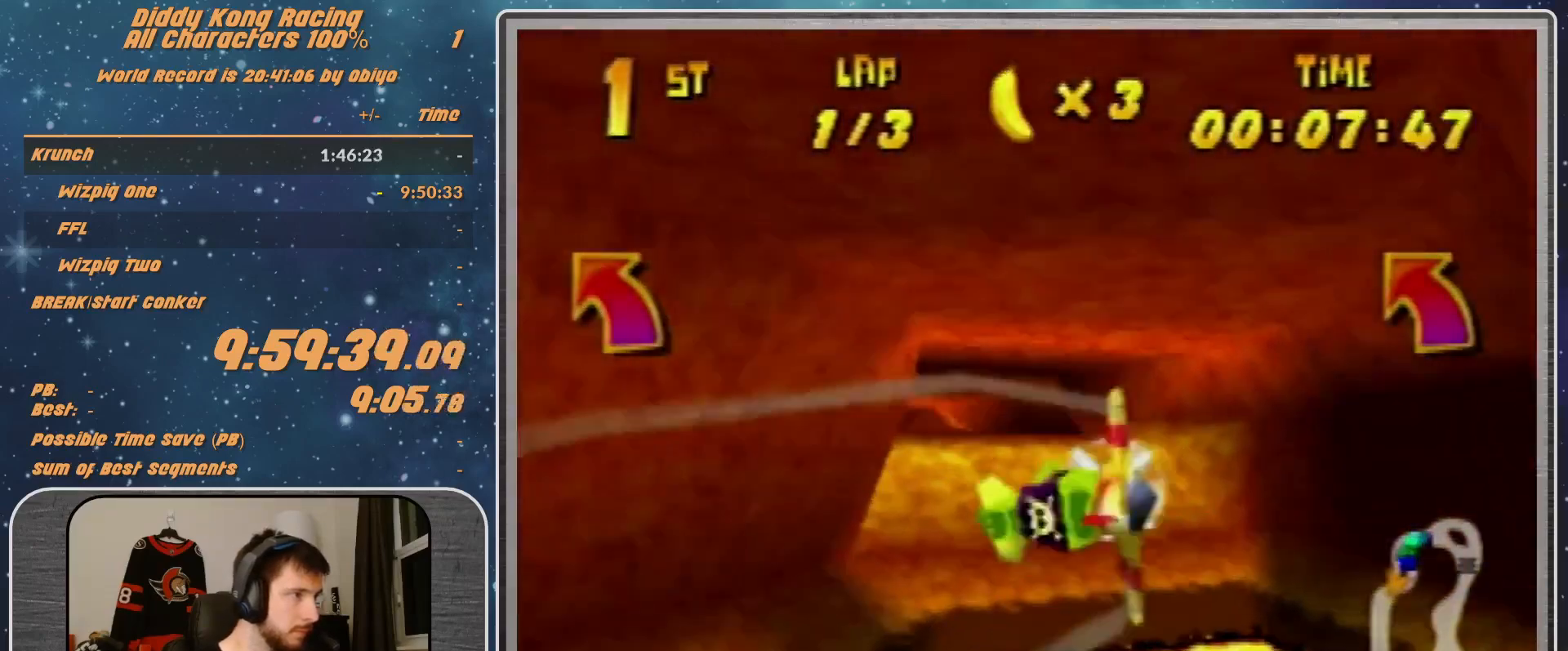
{"buttons": [], "left_stick": "left", "events": [[100, "R1", "down"], [367, "R1", "up"]]}
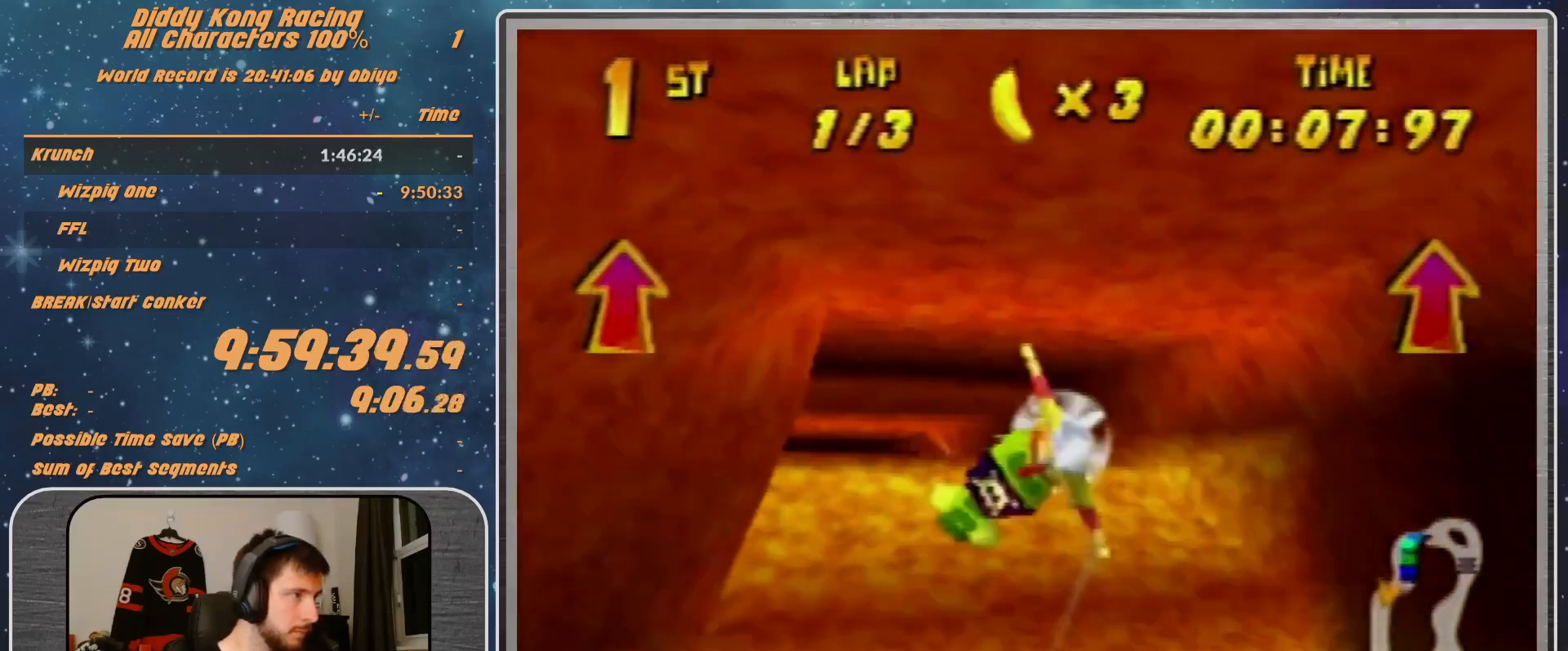
{"buttons": ["R1"], "left_stick": "left", "events": [[133, "R1", "down"], [267, "R1", "up"], [467, "R1", "down"]]}
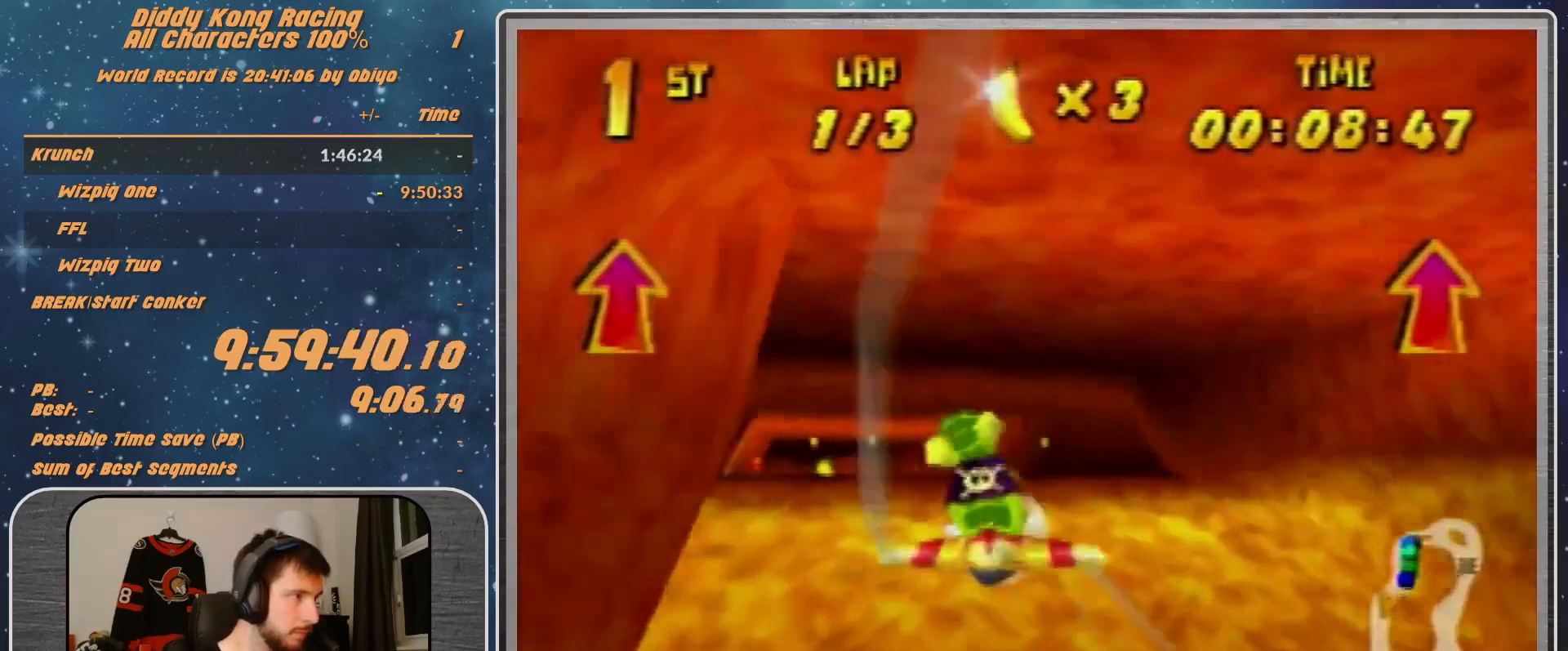
{"buttons": ["R1"], "left_stick": "right", "events": [[267, "left_stick", "right"]]}
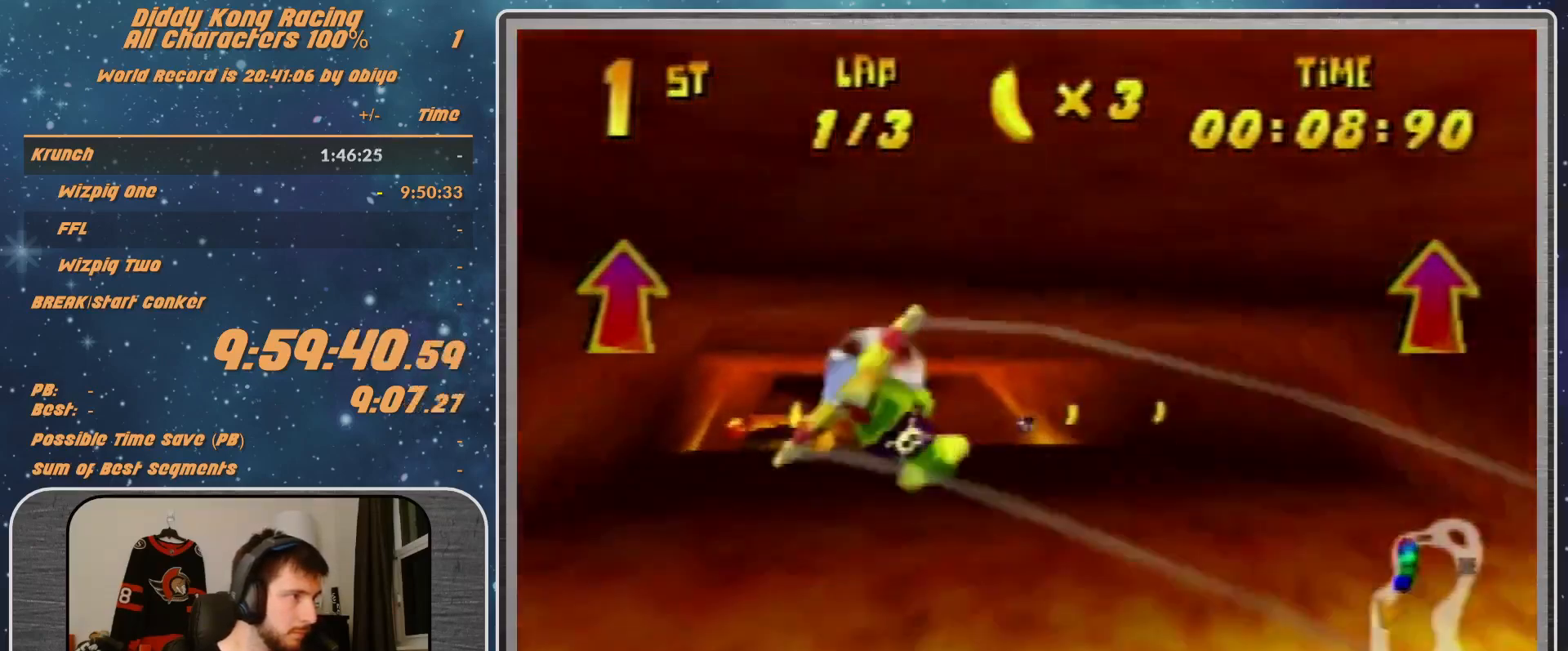
{"buttons": ["R1"], "left_stick": "up-right", "events": [[200, "left_stick", "up-right"]]}
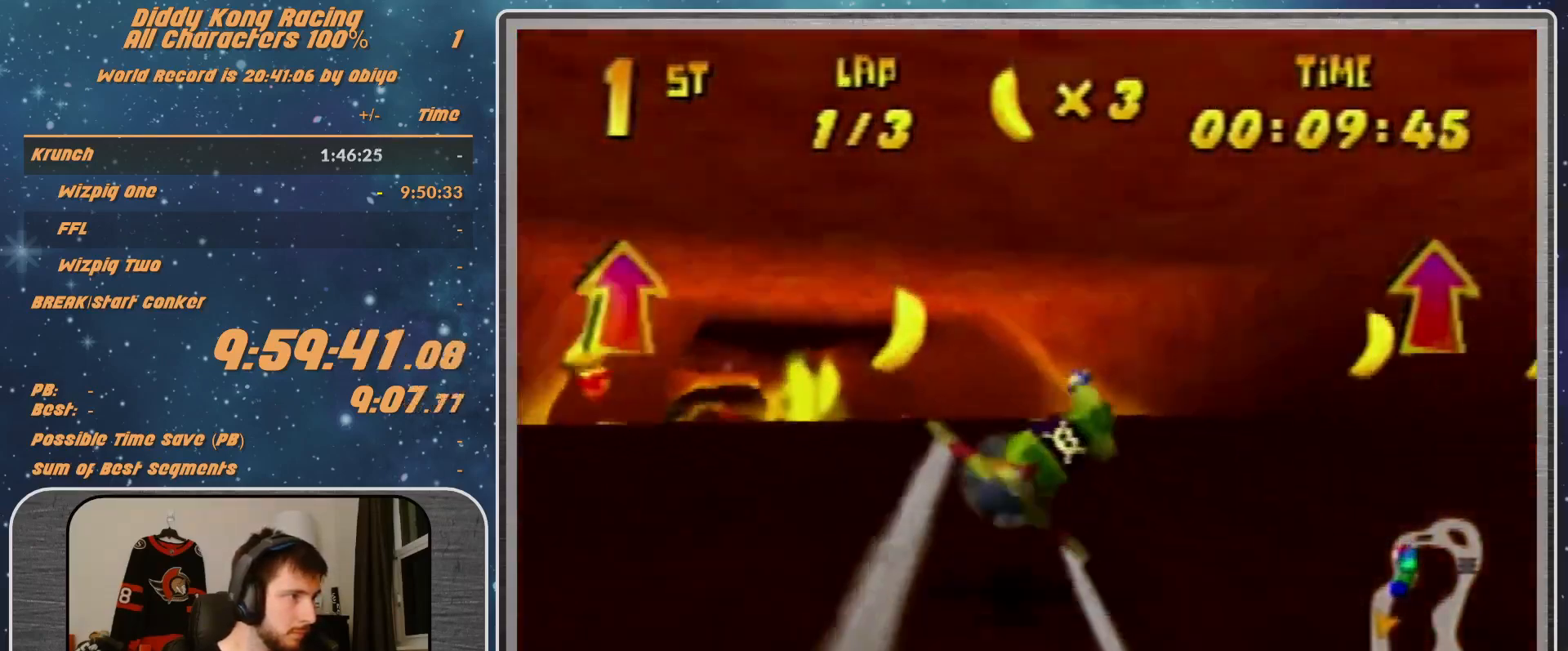
{"buttons": ["R1"], "left_stick": "left", "events": [[167, "left_stick", "center"], [300, "left_stick", "left"]]}
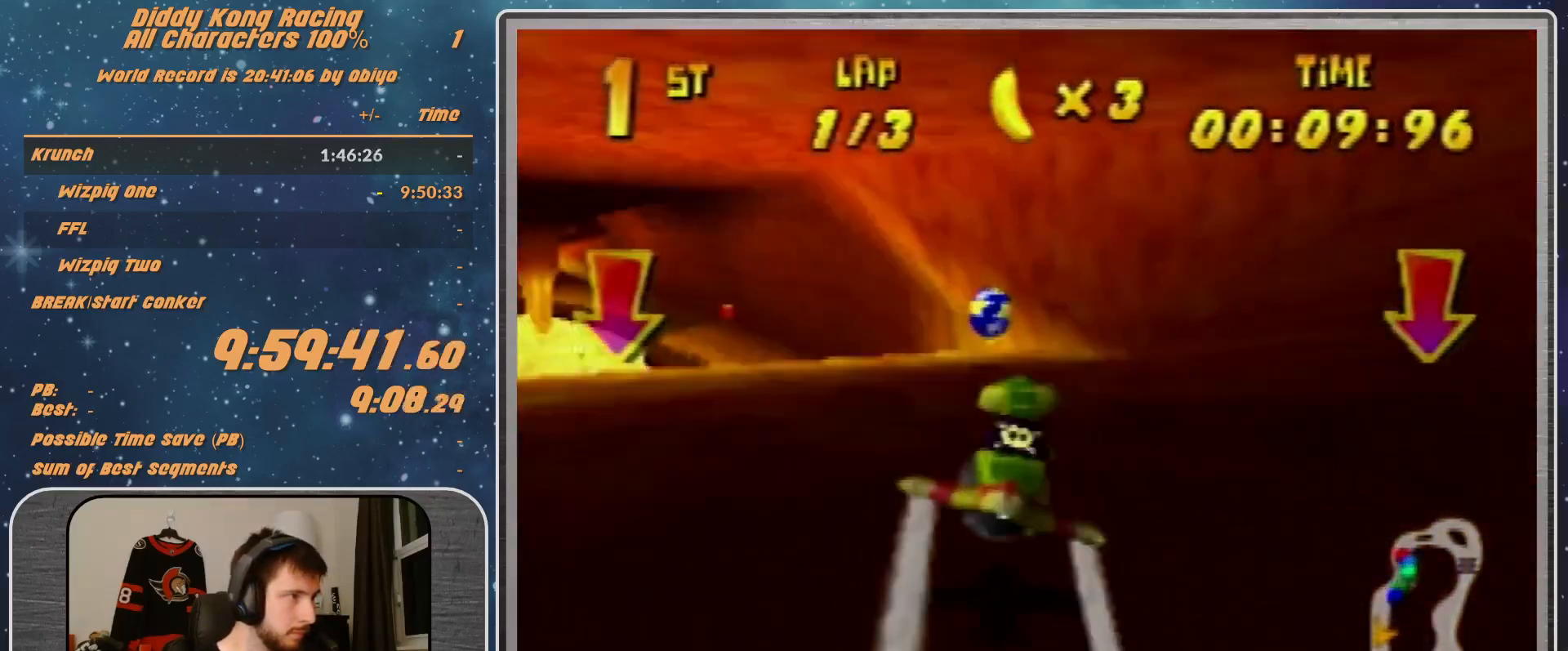
{"buttons": ["B", "R1"], "left_stick": "up-left", "events": [[467, "B", "down"], [467, "left_stick", "up-left"]]}
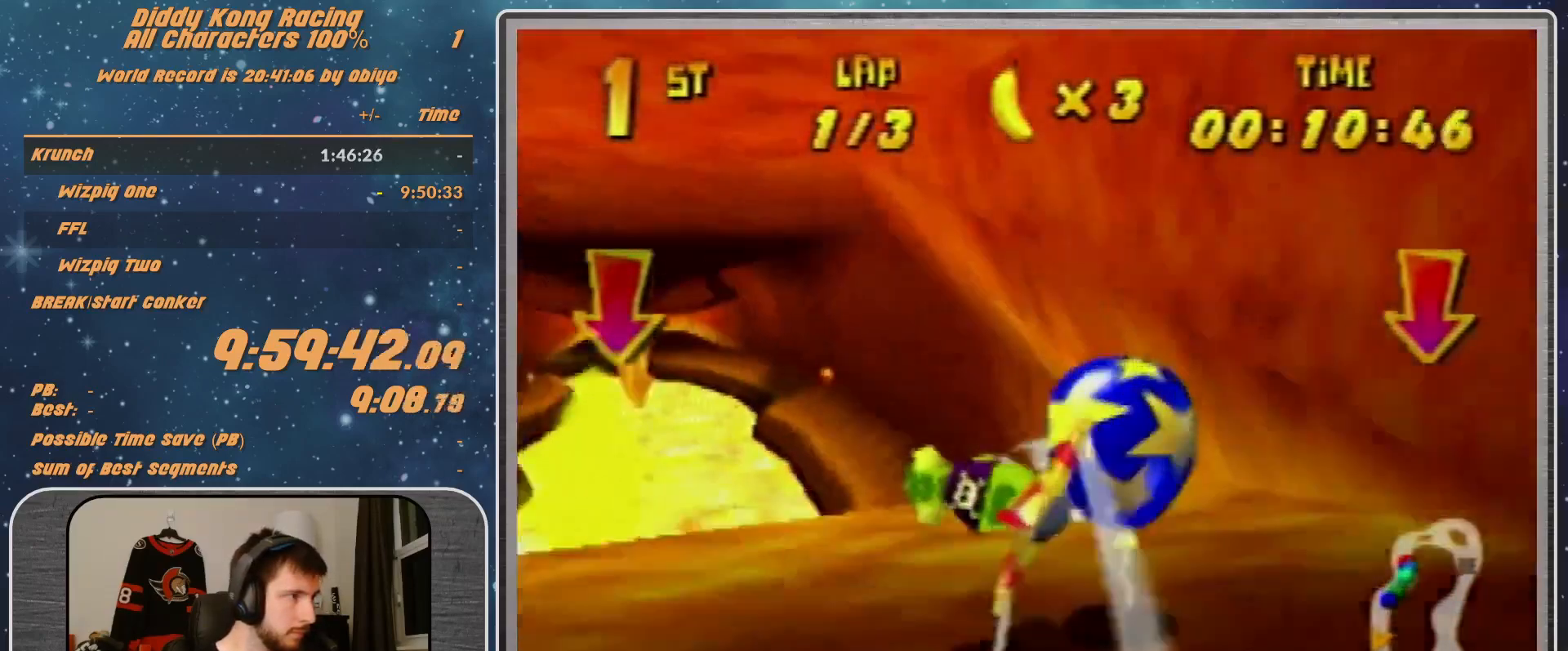
{"buttons": ["R1"], "left_stick": "up-left", "events": [[33, "B", "up"], [167, "Z", "down"], [300, "Z", "up"]]}
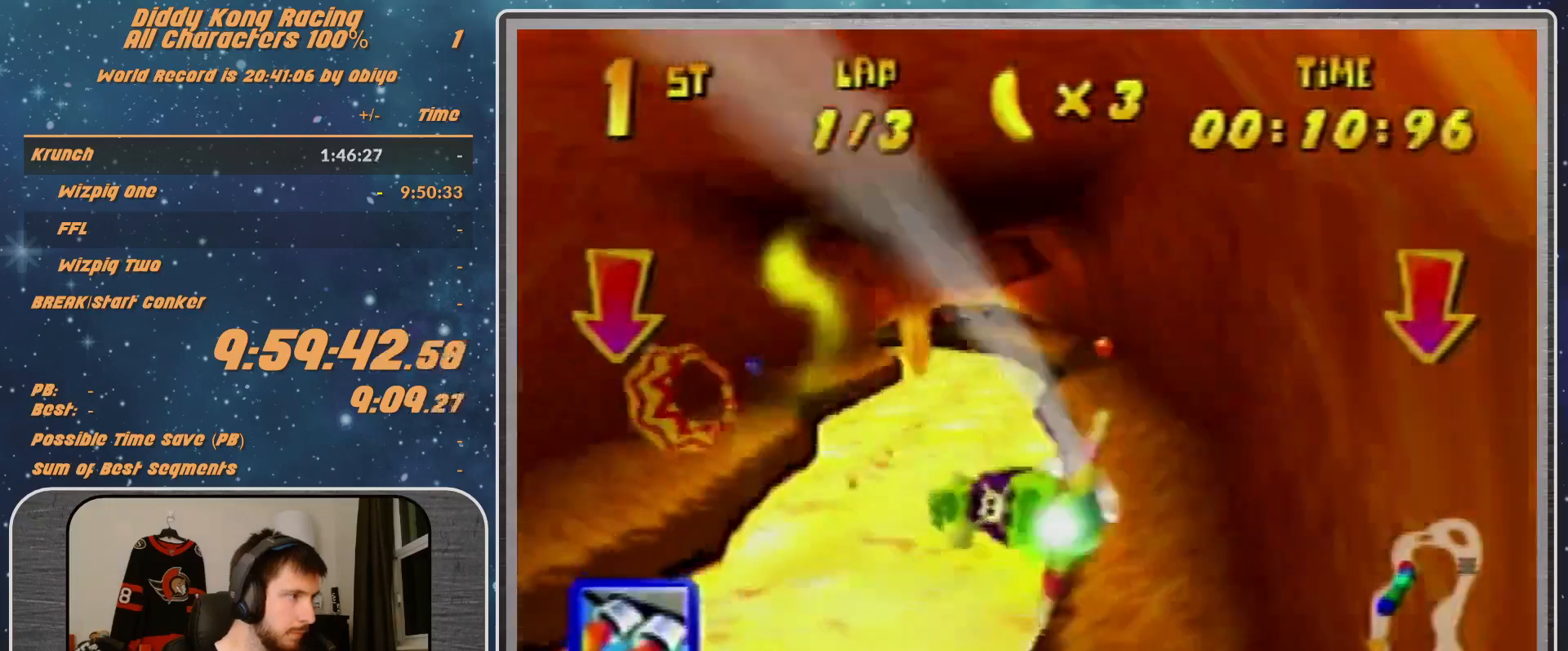
{"buttons": ["R1"], "left_stick": "left", "events": [[33, "R1", "up"], [167, "R1", "down"], [200, "R1", "up"], [267, "left_stick", "left"], [300, "R1", "down"]]}
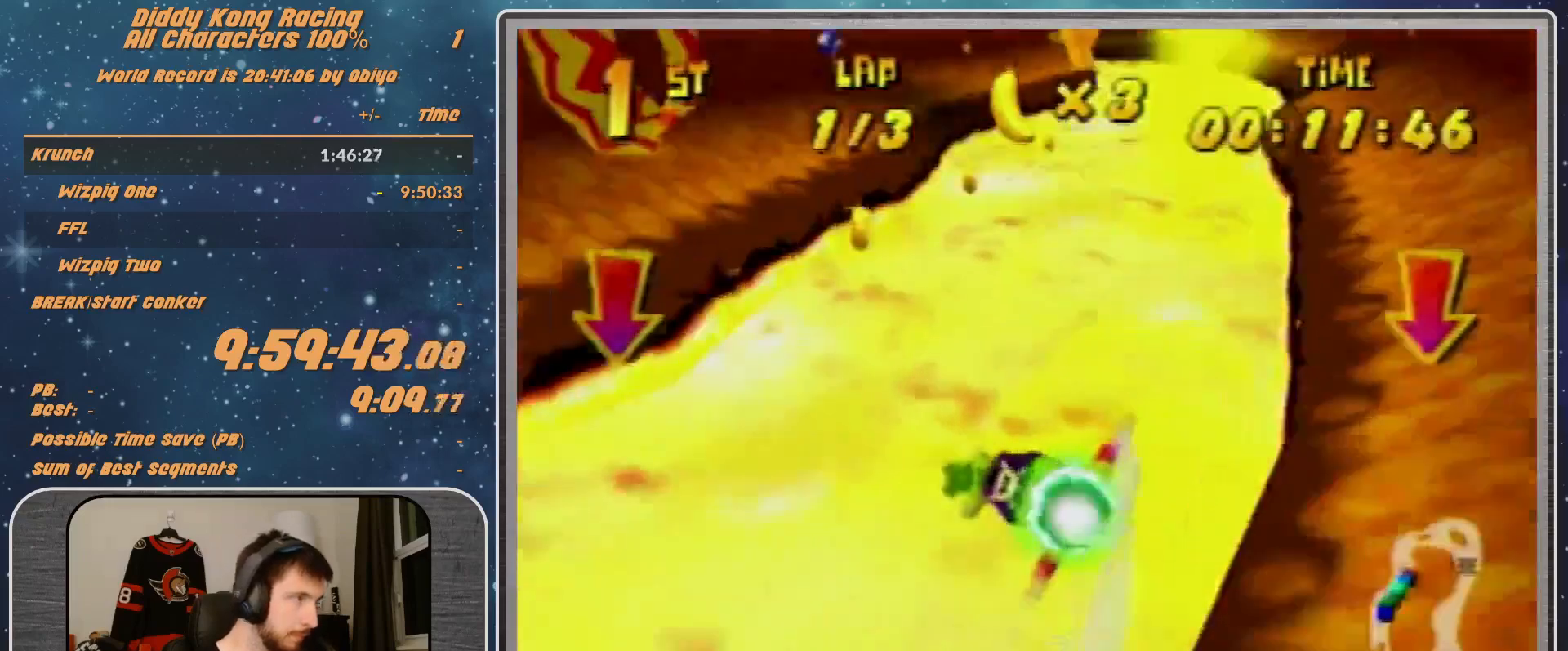
{"buttons": ["B", "R1"], "left_stick": "left", "events": [[167, "left_stick", "up-left"], [300, "left_stick", "left"], [467, "B", "down"]]}
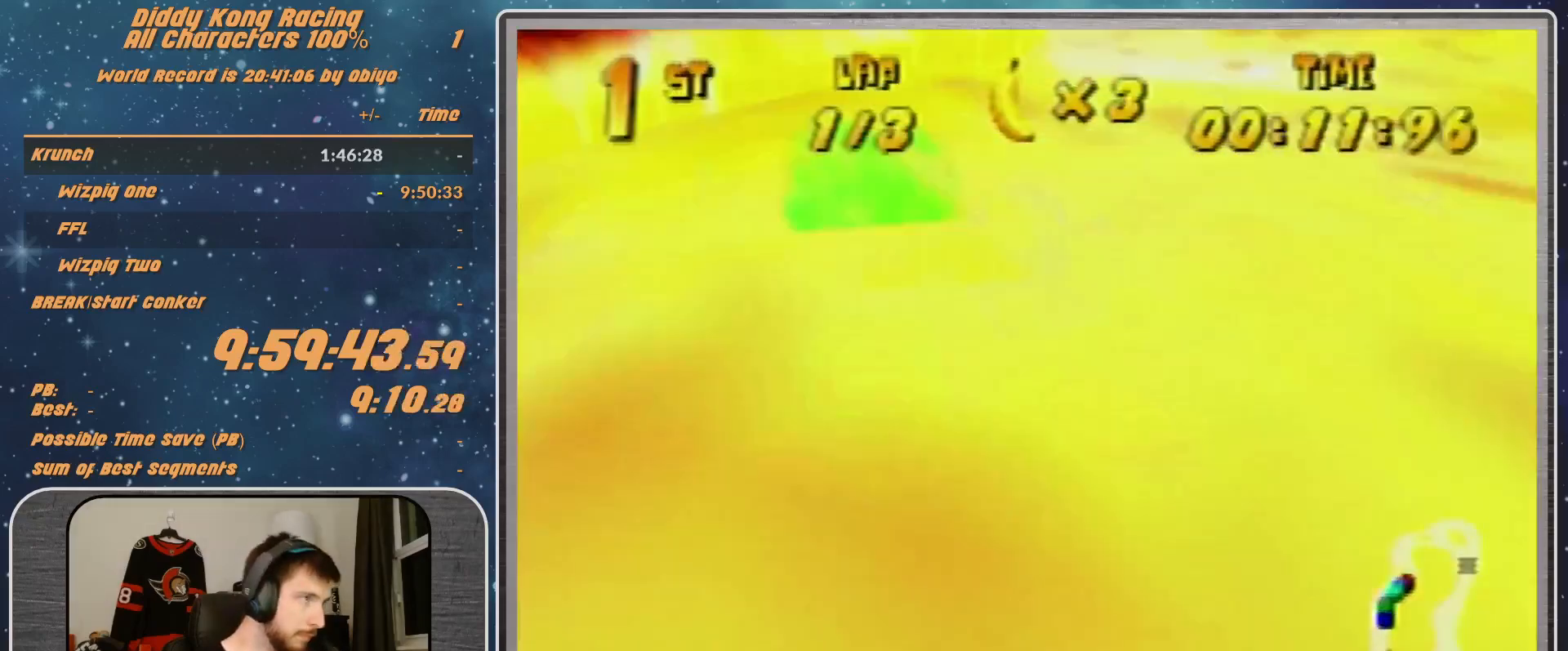
{"buttons": ["B", "R1"], "left_stick": "left", "events": []}
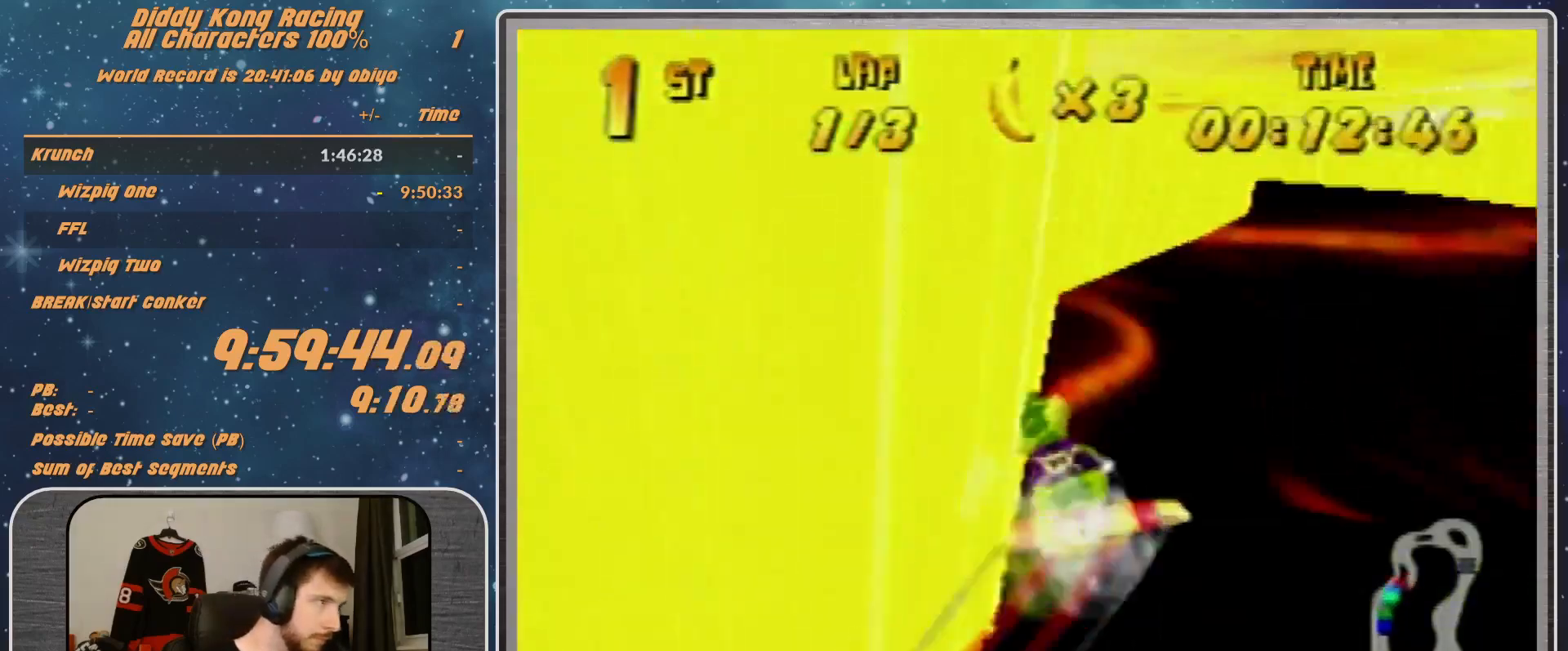
{"buttons": ["A", "B", "R1"], "left_stick": "right", "events": [[100, "A", "down"], [167, "left_stick", "right"]]}
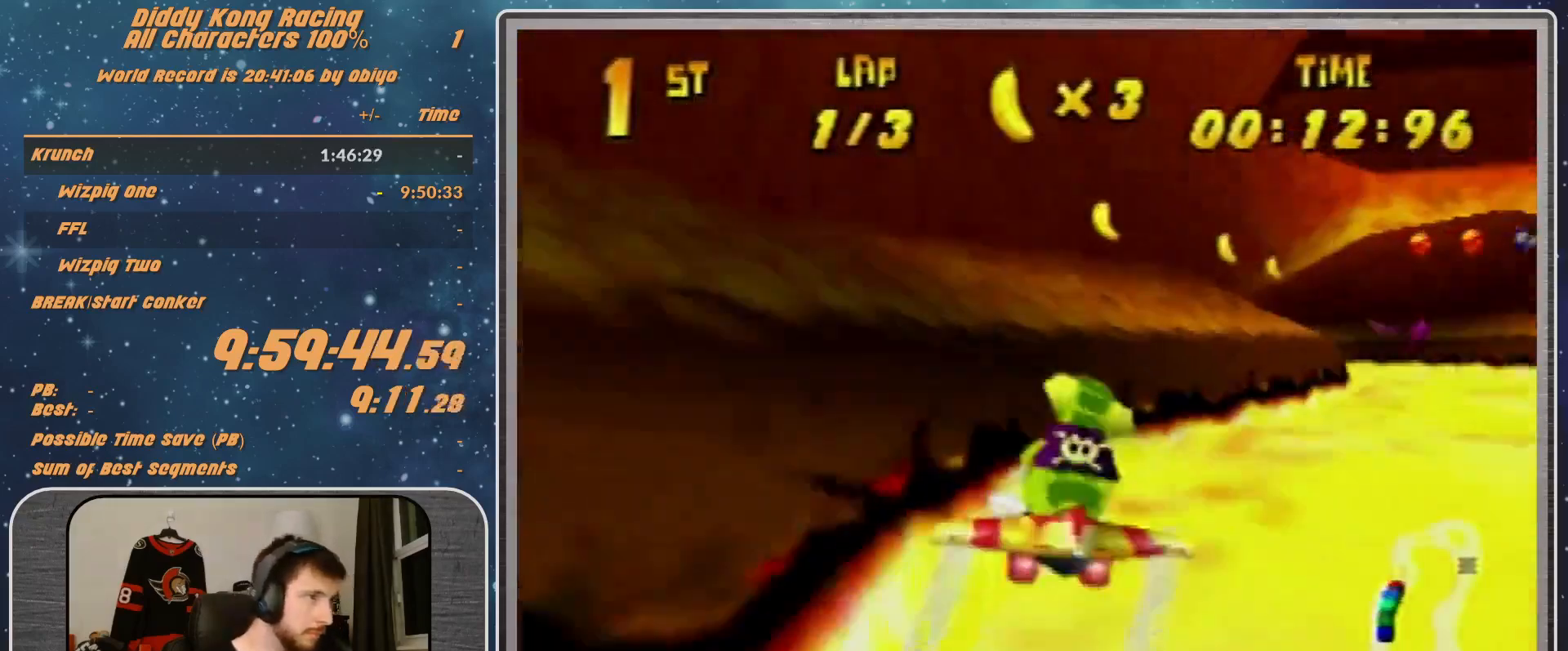
{"buttons": ["A", "R1"], "left_stick": "right", "events": [[467, "B", "up"]]}
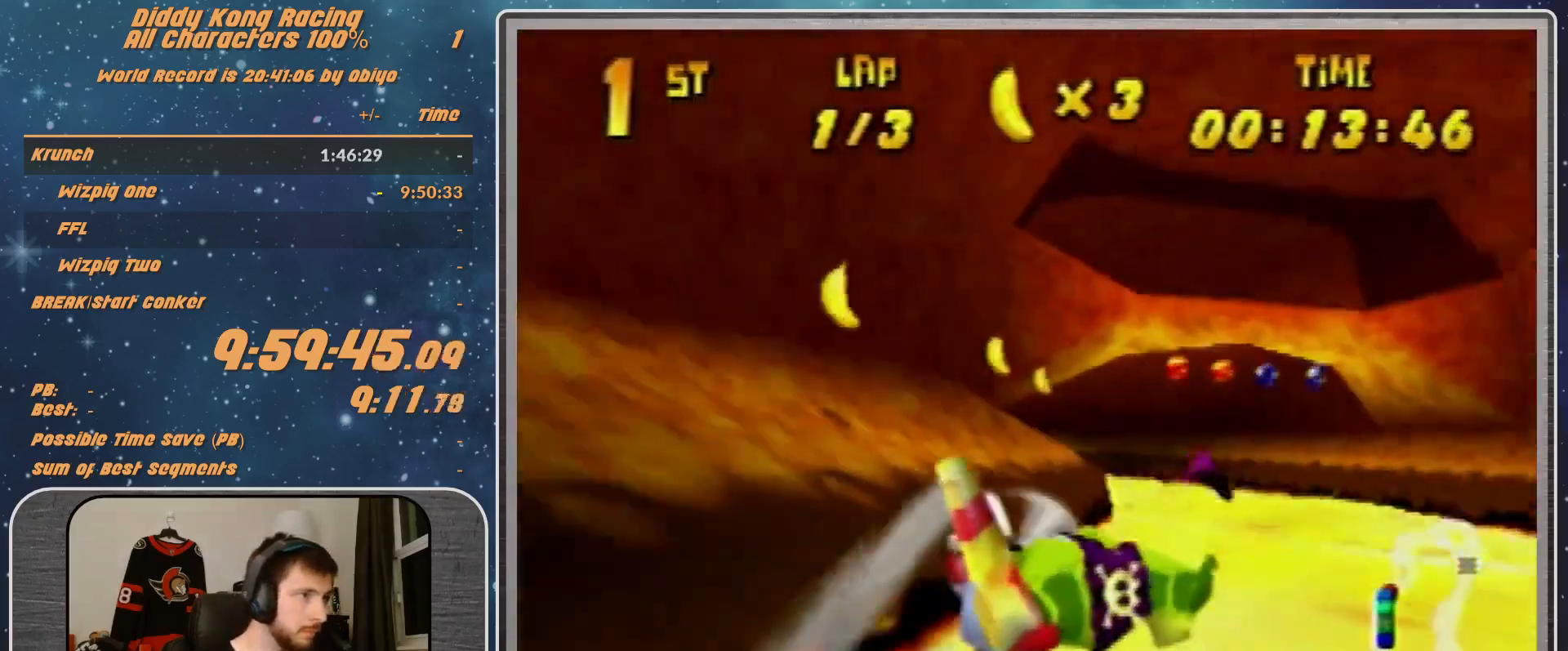
{"buttons": ["A", "R1"], "left_stick": "center", "events": [[133, "left_stick", "center"], [267, "left_stick", "down-left"], [367, "left_stick", "center"]]}
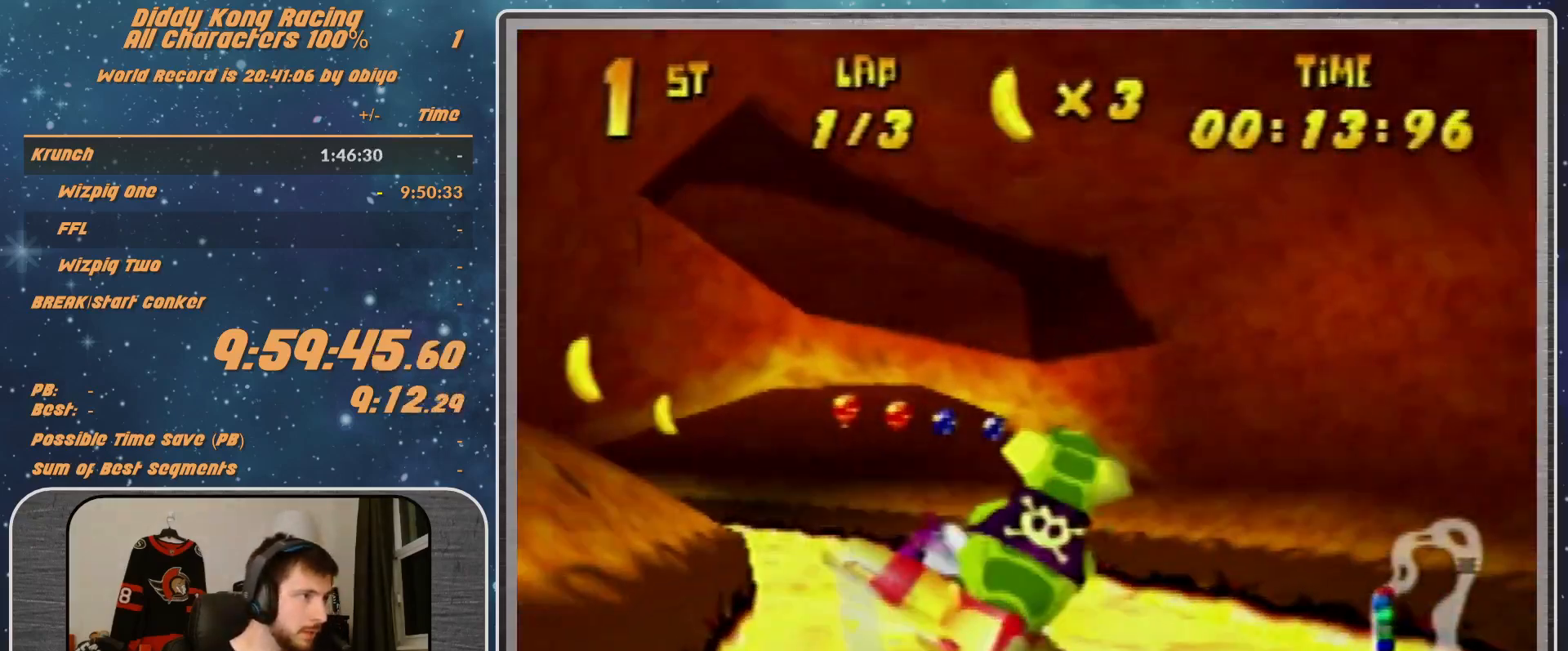
{"buttons": ["A", "R1"], "left_stick": "left", "events": [[67, "left_stick", "down-left"], [300, "left_stick", "center"], [367, "left_stick", "left"]]}
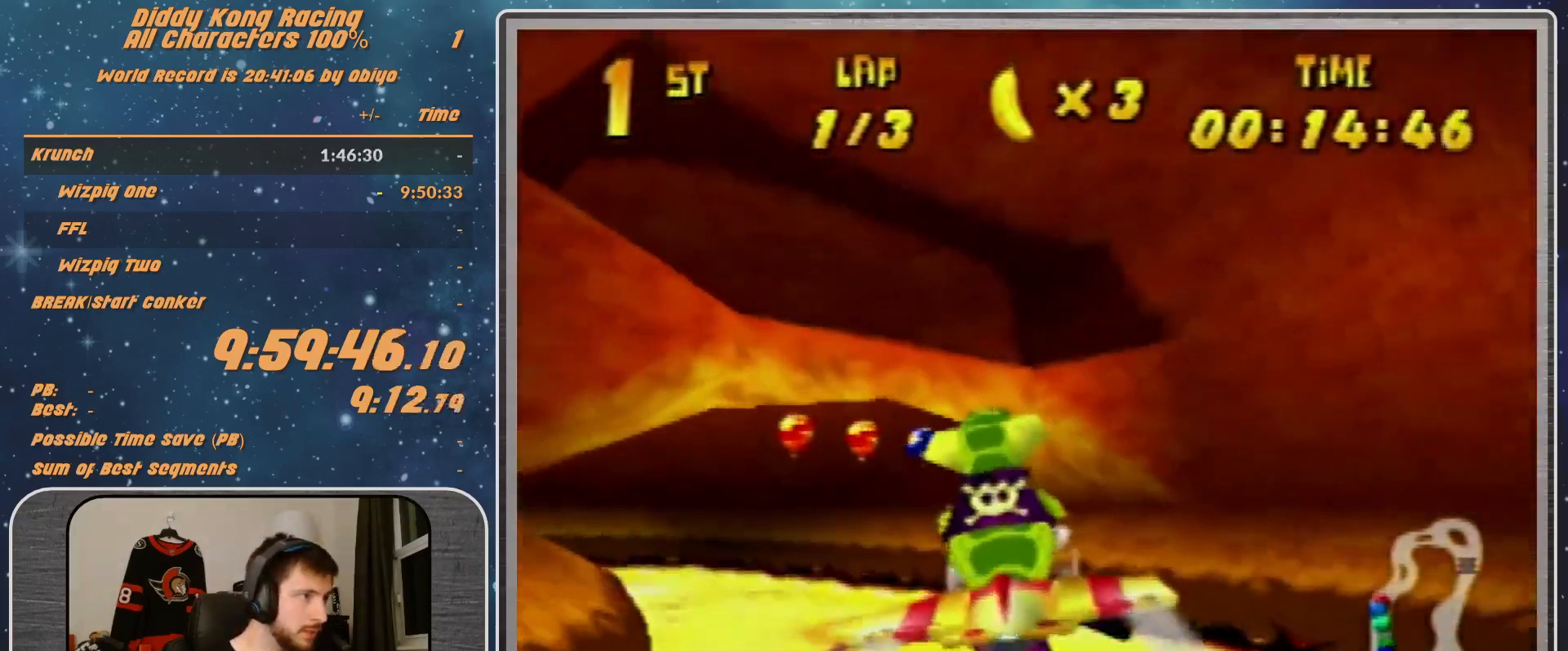
{"buttons": ["A", "R1"], "left_stick": "down-left", "events": [[33, "left_stick", "center"], [167, "left_stick", "left"], [267, "left_stick", "center"], [500, "left_stick", "down-left"]]}
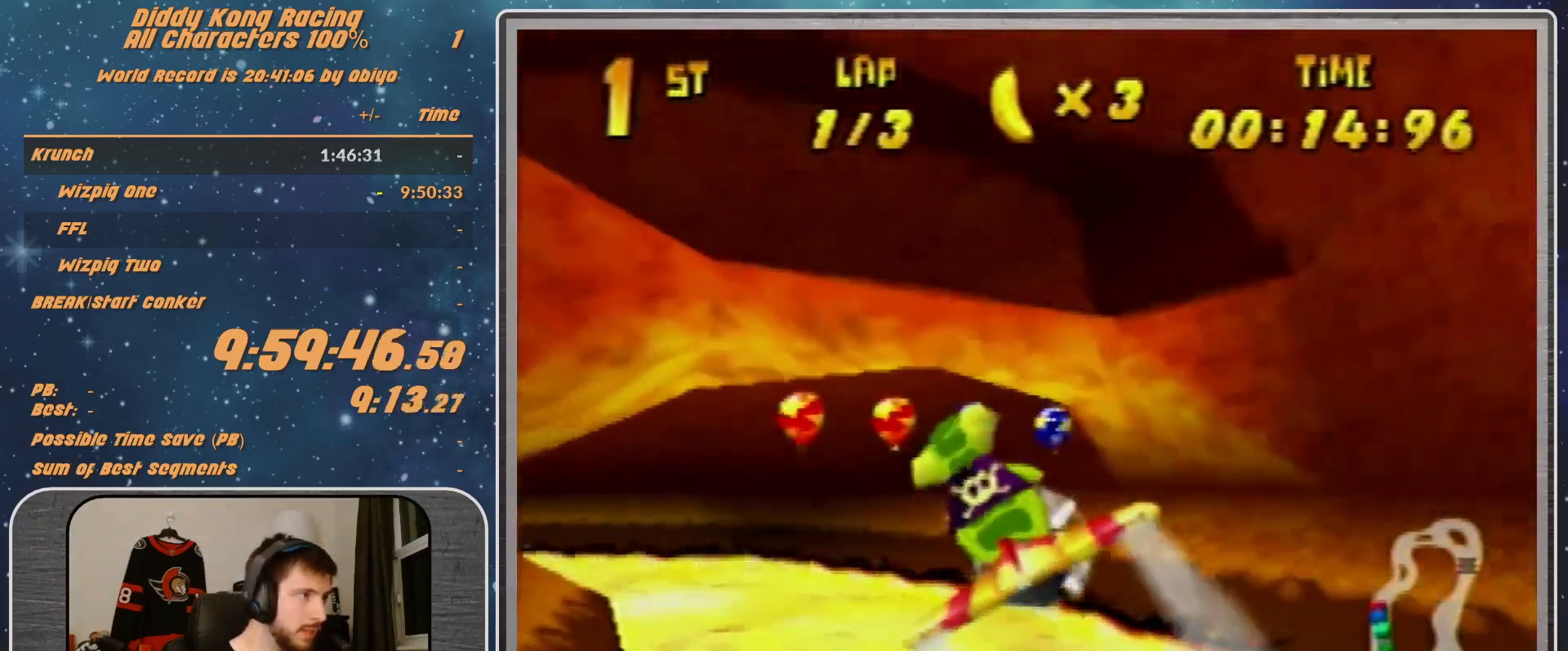
{"buttons": ["A", "R1"], "left_stick": "center", "events": [[67, "left_stick", "center"], [300, "left_stick", "down-left"], [467, "left_stick", "center"]]}
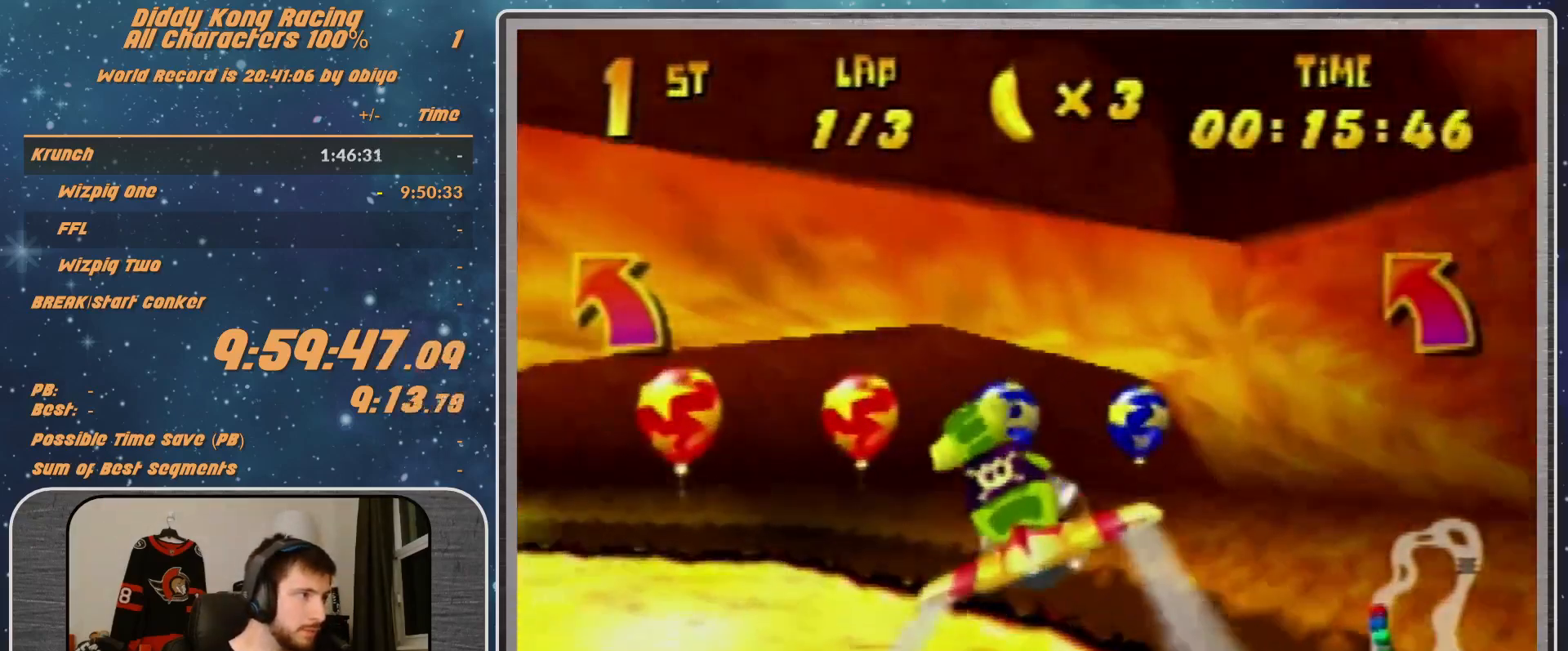
{"buttons": ["A", "B", "R1"], "left_stick": "left", "events": [[200, "left_stick", "left"], [367, "B", "down"]]}
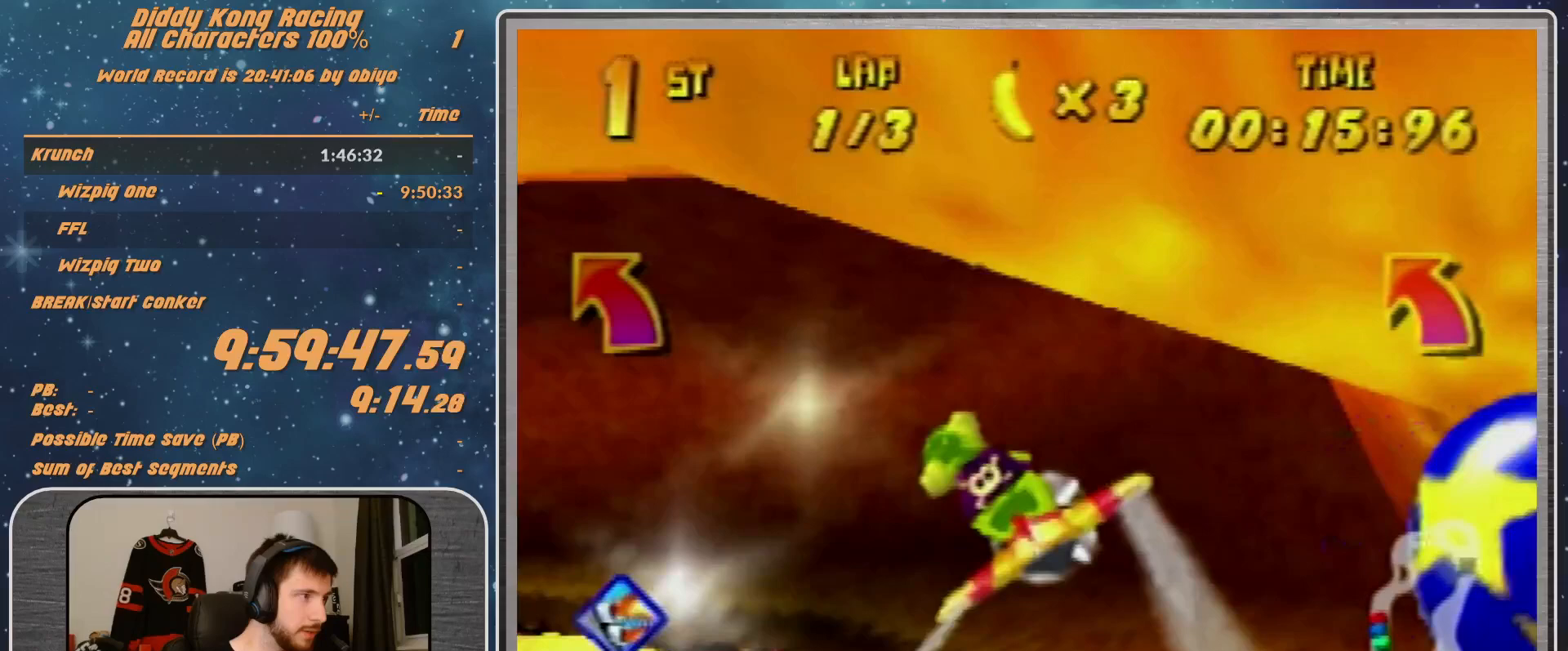
{"buttons": ["A", "R1"], "left_stick": "left", "events": [[100, "B", "up"], [167, "B", "down"], [267, "B", "up"]]}
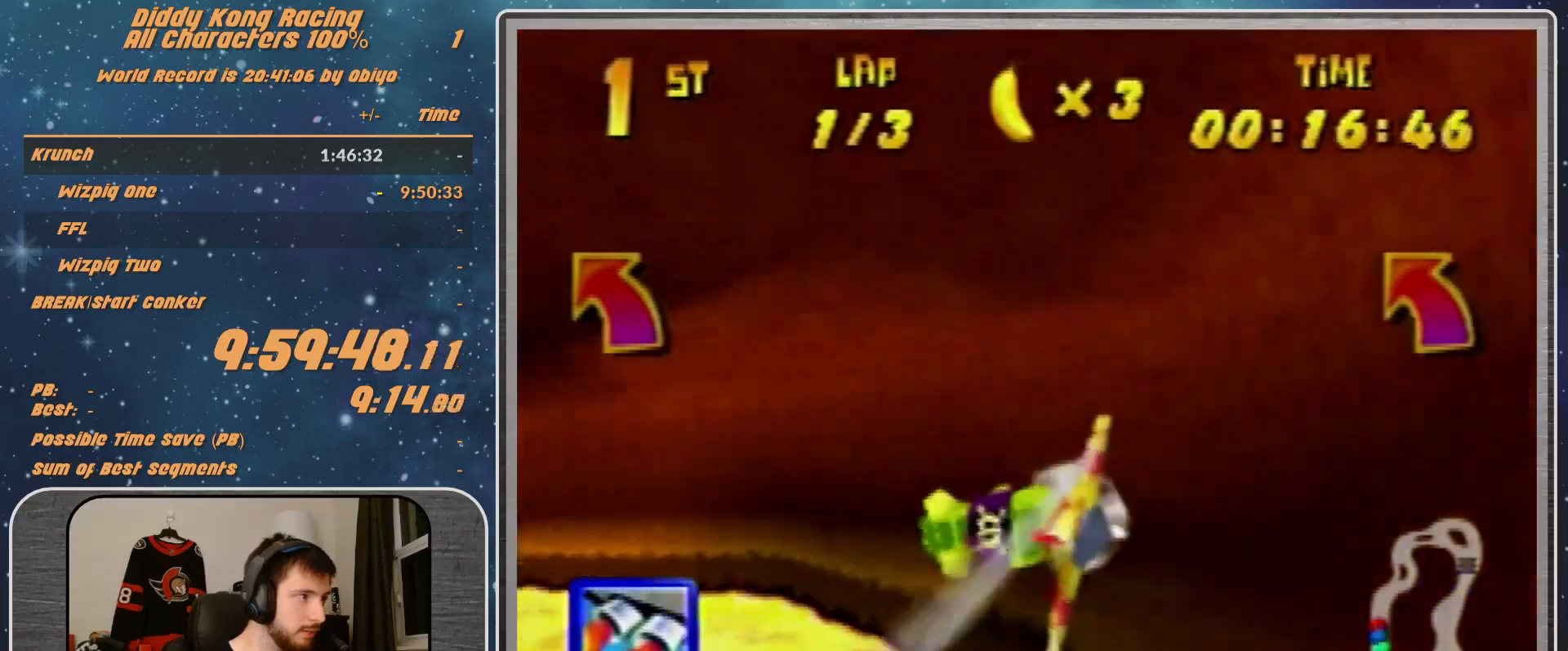
{"buttons": ["A", "R1"], "left_stick": "left", "events": []}
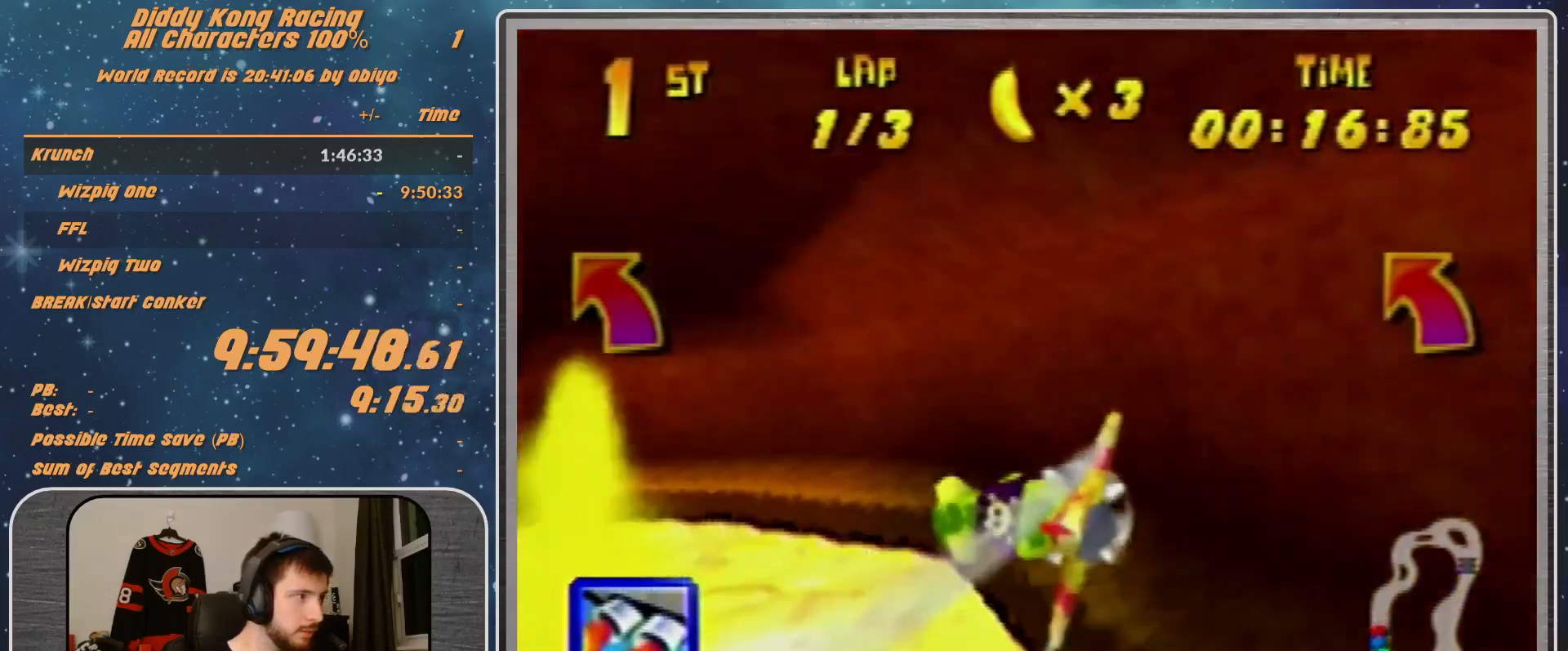
{"buttons": ["A", "R1"], "left_stick": "left", "events": []}